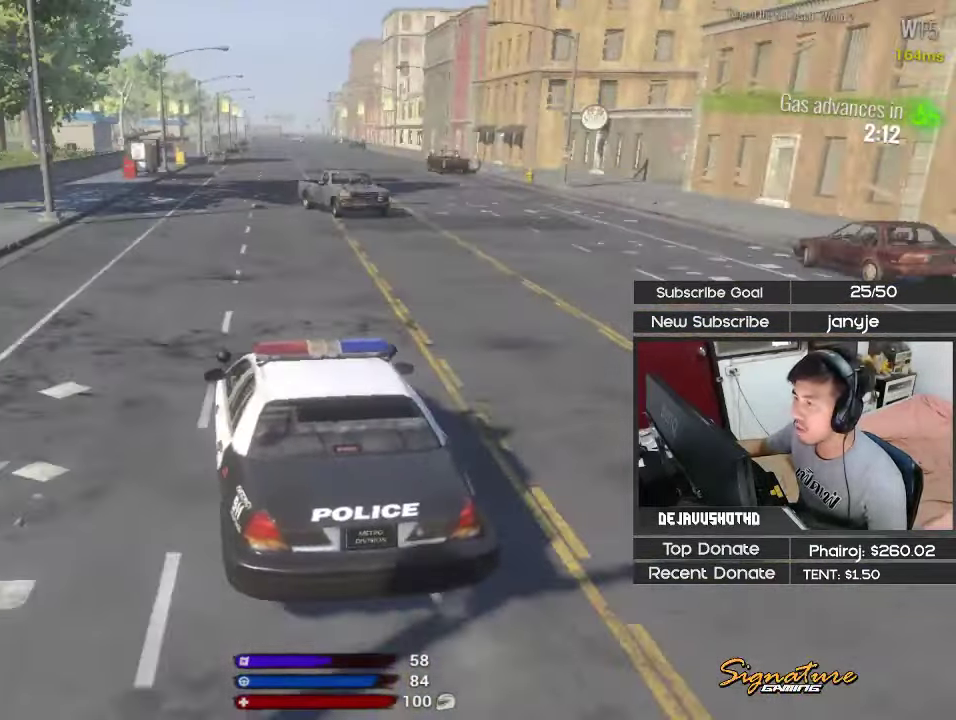
Gameplay with keyboard; each line is a JSON object with the keys held at the frame after it. "events" lists presses ("down") and releases ("up") of "1", "2", "3", "4", "5", "a", "alt", "c", "ctrl", "d", "e", "f", "g", "q", "r", "s", "shift", "space", "t", "tab", "v", "w", "x" and "z" between this image and that frame as [ms after this image, input, new state], when the widget could be followed in between. No other keys are recorded. Mouse input is not recorded.
{"keys": ["shift", "w"], "events": []}
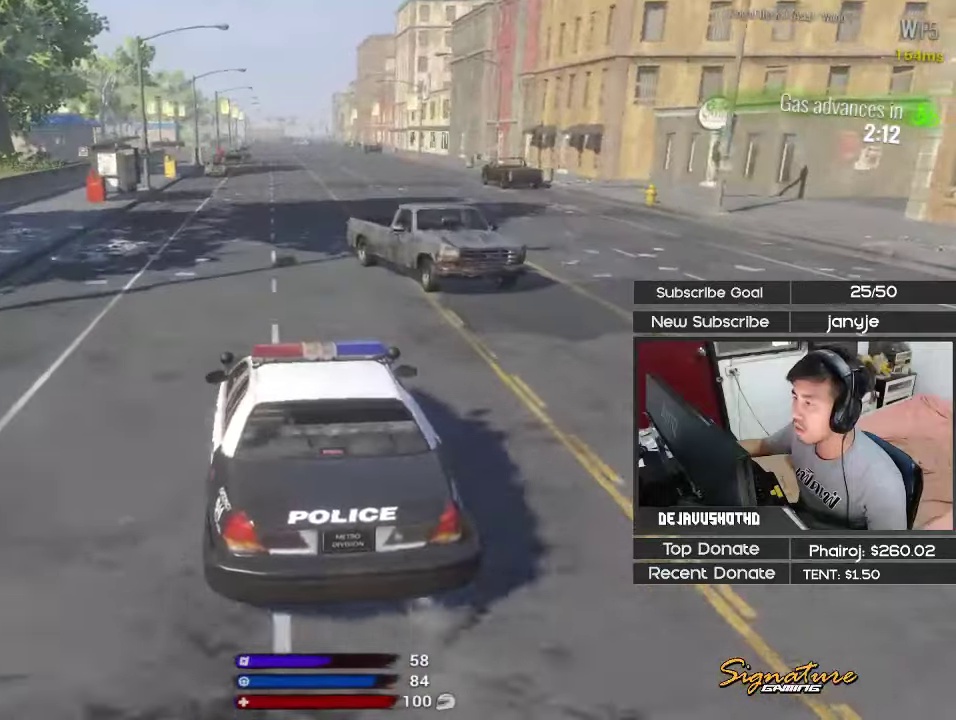
{"keys": ["w"], "events": [[400, "shift", "up"]]}
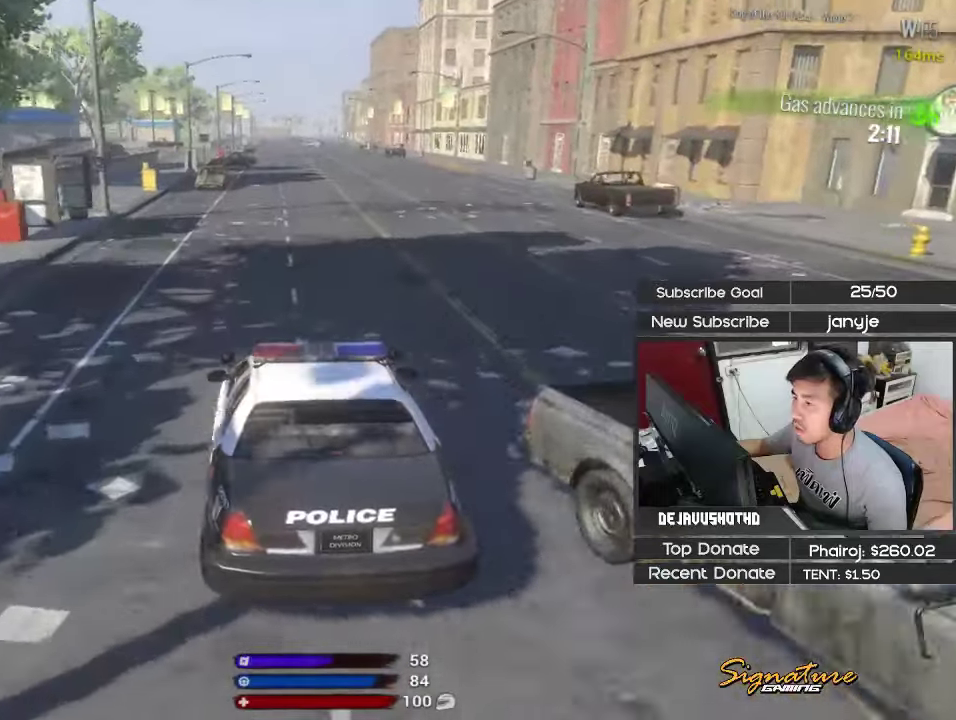
{"keys": ["w"], "events": [[183, "d", "down"], [283, "d", "up"]]}
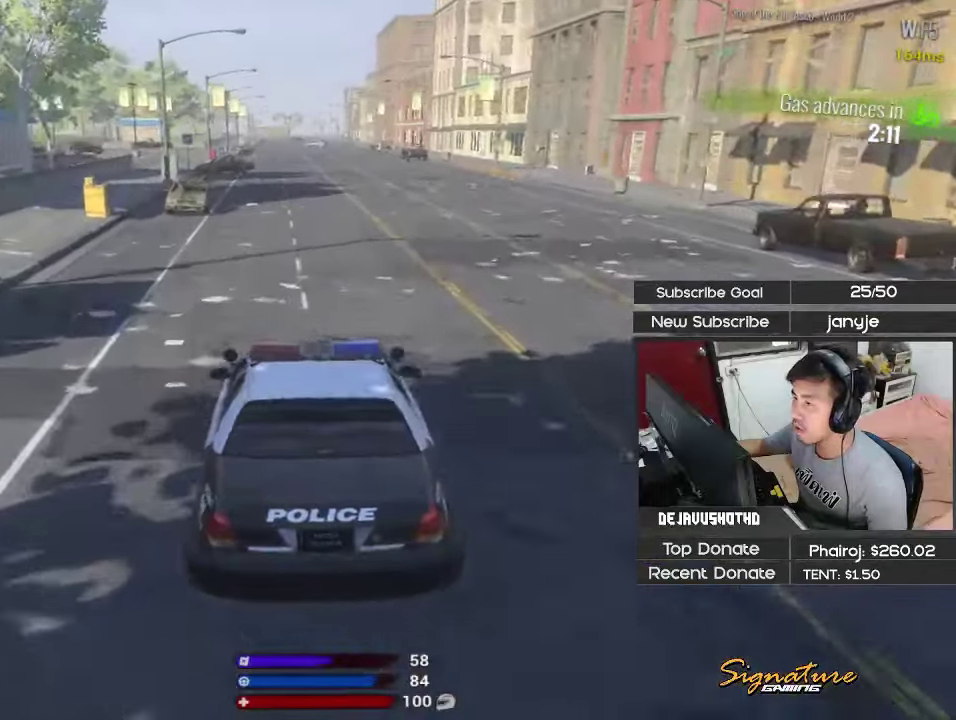
{"keys": ["shift", "w"], "events": [[150, "shift", "down"]]}
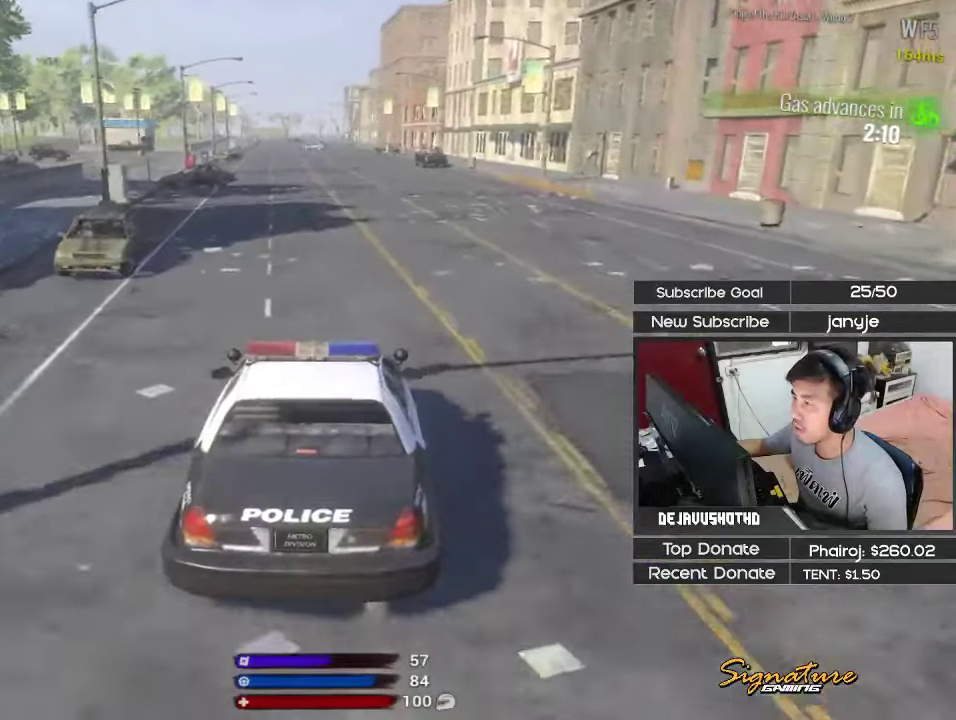
{"keys": ["a", "shift", "w"], "events": [[366, "a", "down"]]}
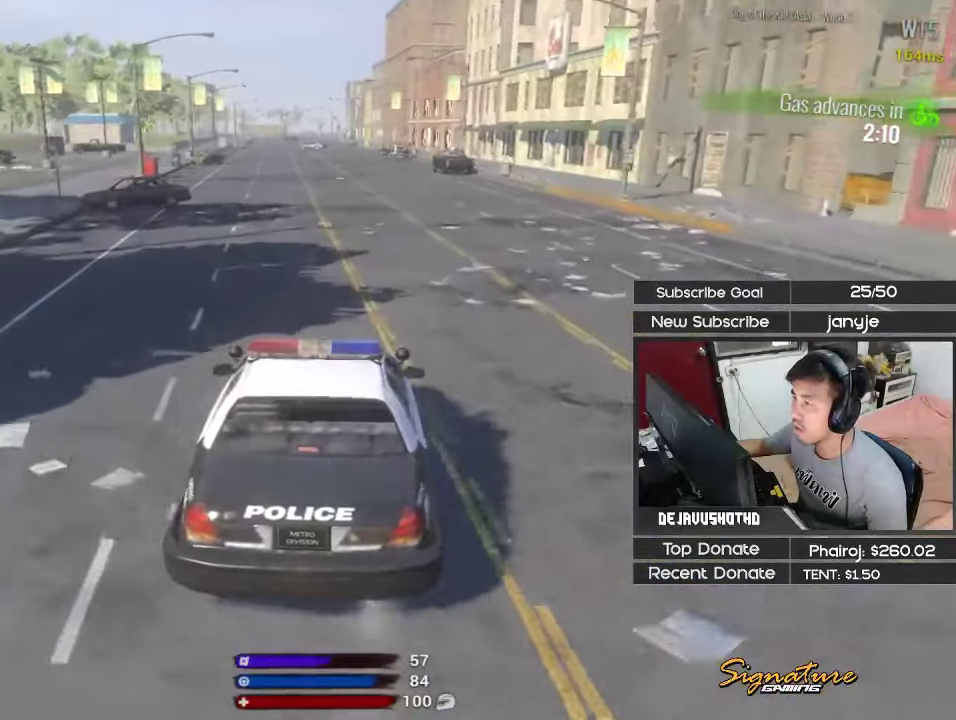
{"keys": ["shift", "w"], "events": [[50, "a", "up"]]}
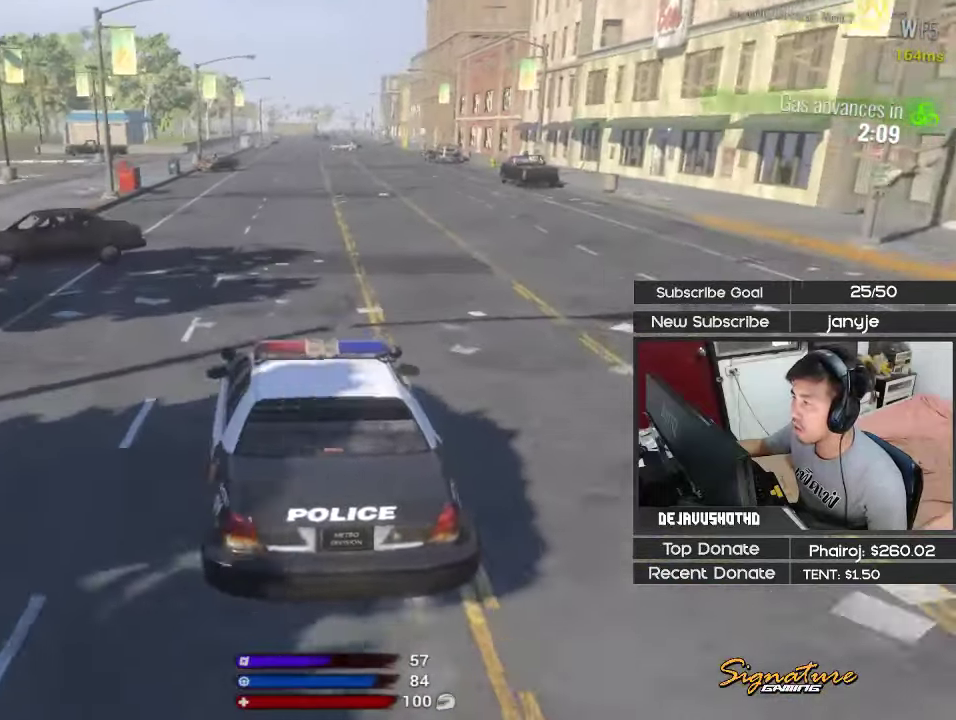
{"keys": ["shift", "w"], "events": [[150, "shift", "up"], [150, "w", "up"], [250, "shift", "down"], [250, "w", "down"]]}
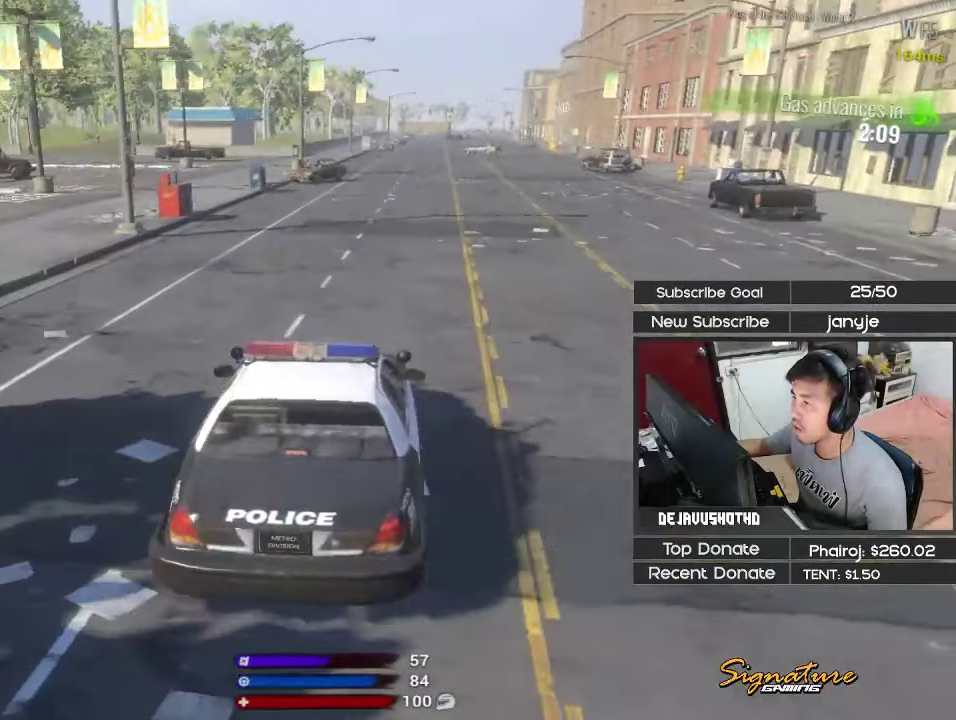
{"keys": ["w"], "events": [[366, "d", "down"], [366, "shift", "up"], [500, "d", "up"]]}
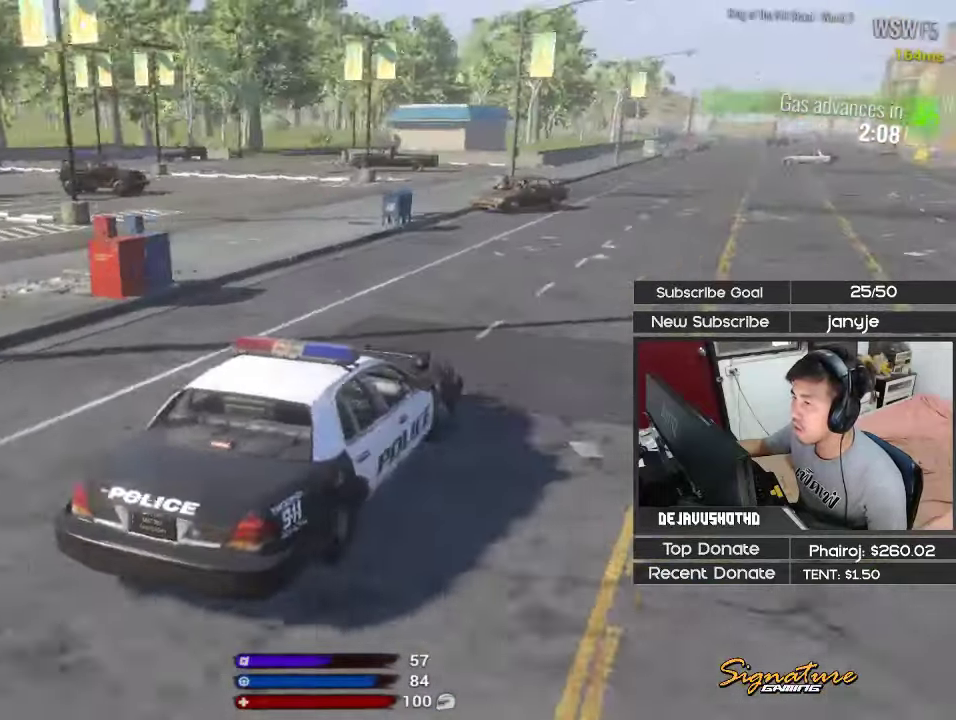
{"keys": ["shift", "w"], "events": [[416, "shift", "down"]]}
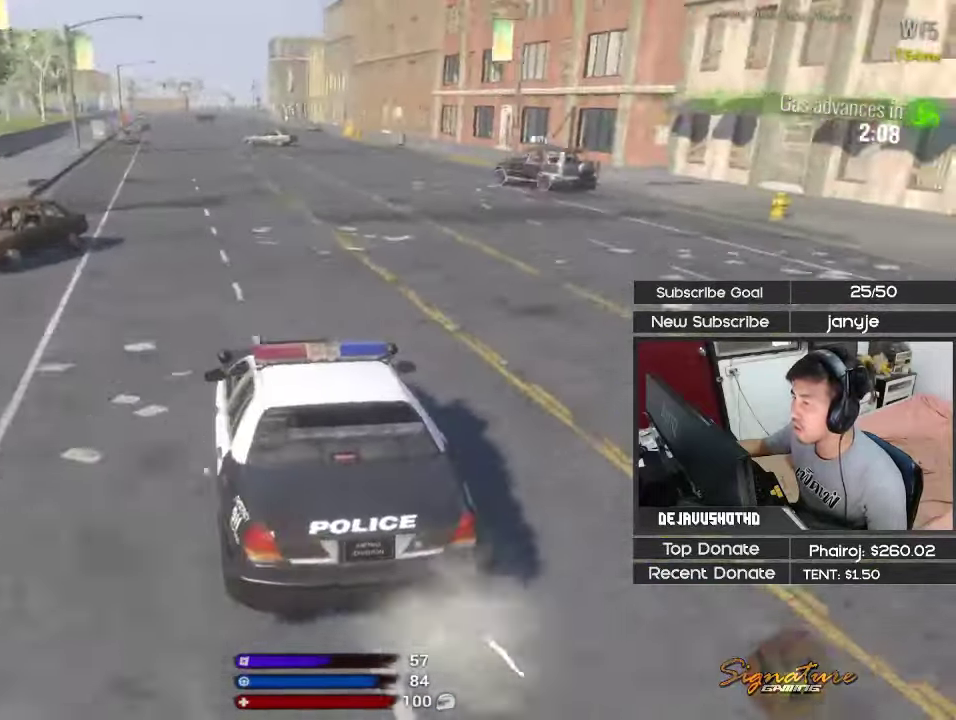
{"keys": ["shift", "w"], "events": []}
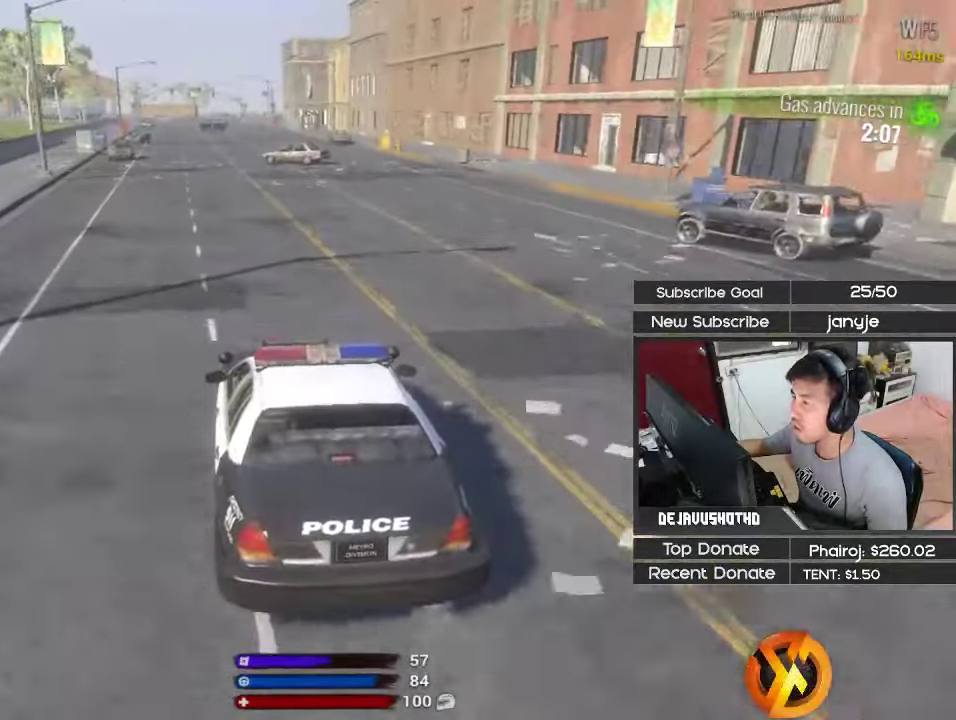
{"keys": ["shift", "w"], "events": [[166, "a", "down"], [266, "a", "up"]]}
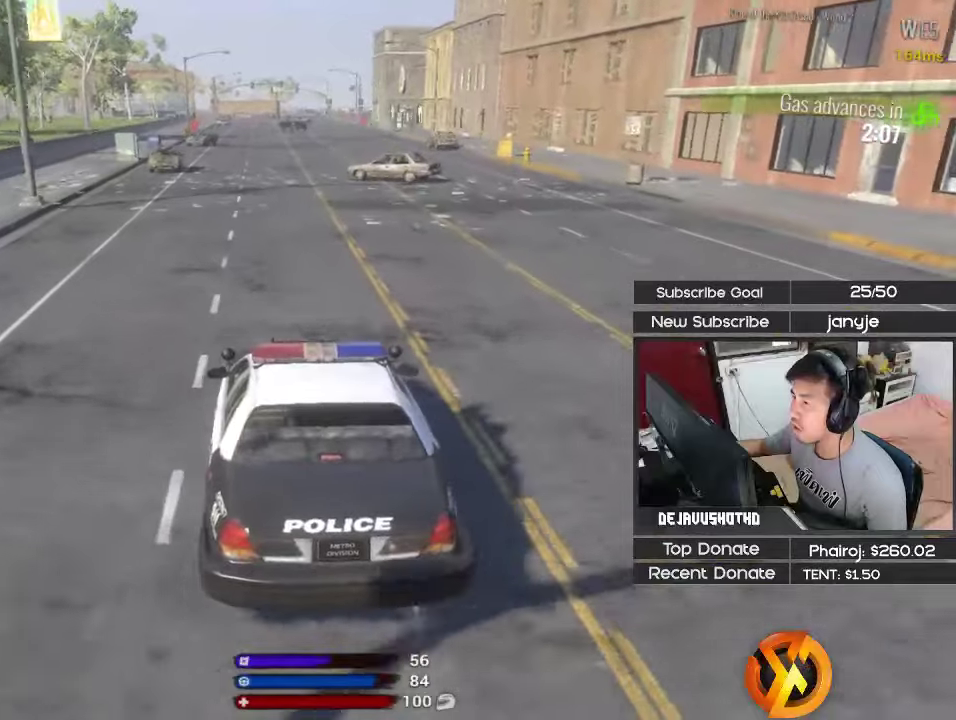
{"keys": ["shift", "w"], "events": [[333, "d", "down"], [417, "d", "up"]]}
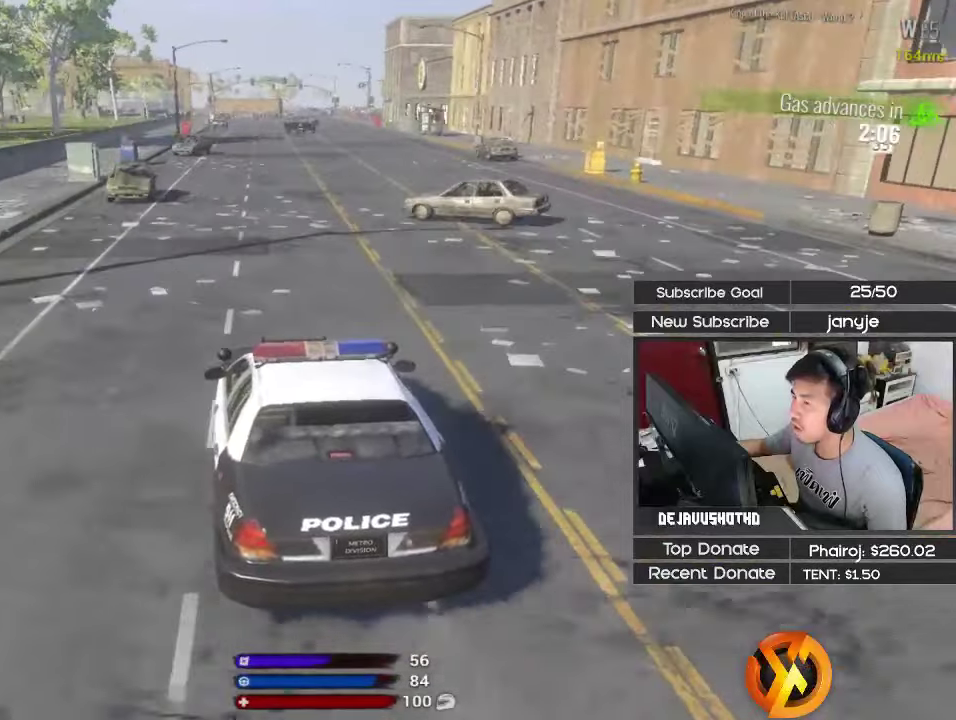
{"keys": [], "events": [[200, "shift", "up"], [200, "w", "up"]]}
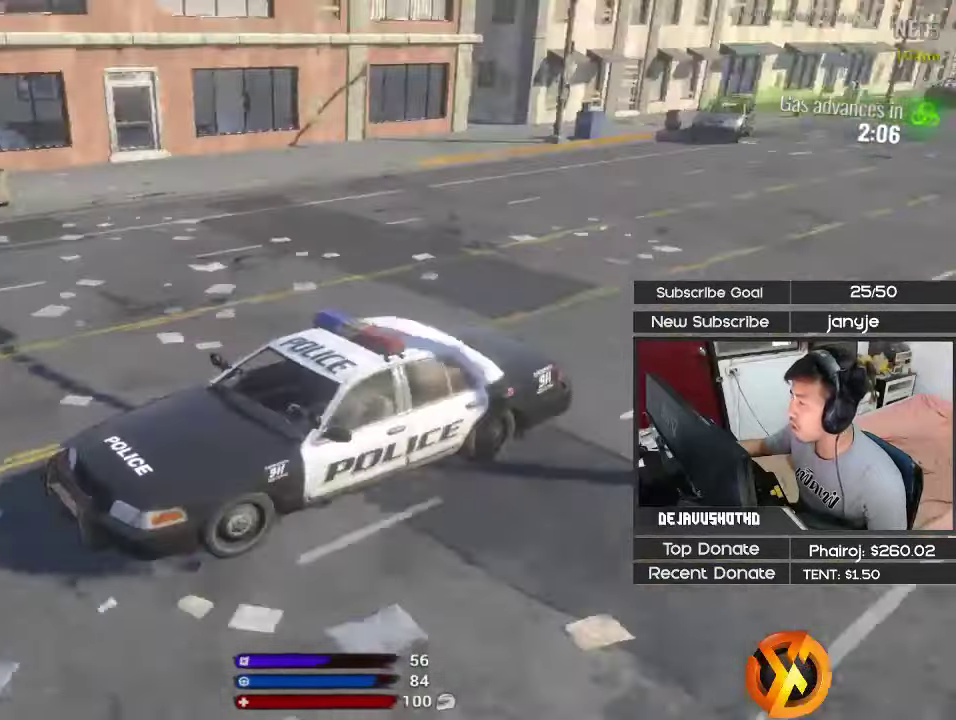
{"keys": ["a", "space", "w"], "events": [[83, "d", "down"], [217, "space", "down"], [217, "w", "down"], [500, "a", "down"], [500, "d", "up"]]}
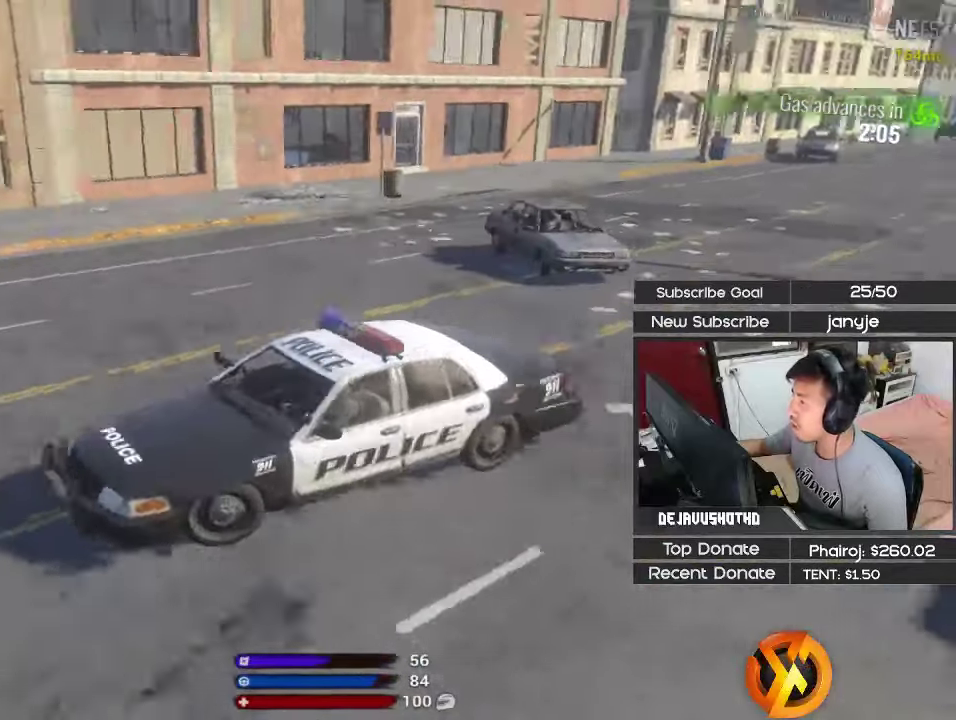
{"keys": ["a", "shift", "w"], "events": [[50, "space", "up"], [233, "shift", "down"]]}
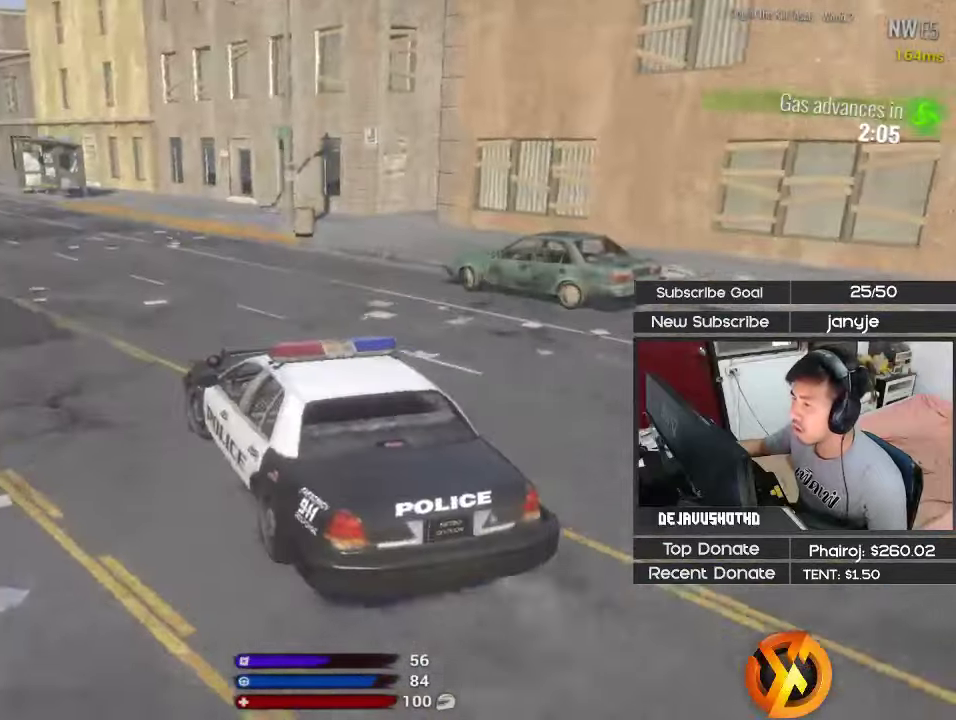
{"keys": ["shift", "w"], "events": [[117, "a", "up"]]}
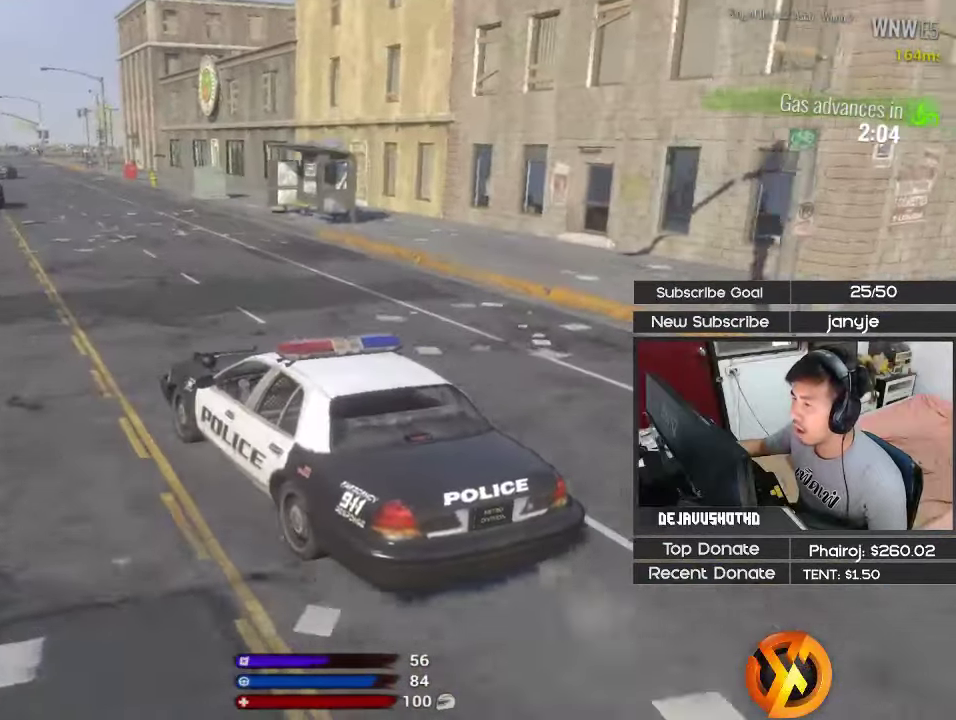
{"keys": ["shift", "w"], "events": [[33, "d", "down"], [217, "d", "up"]]}
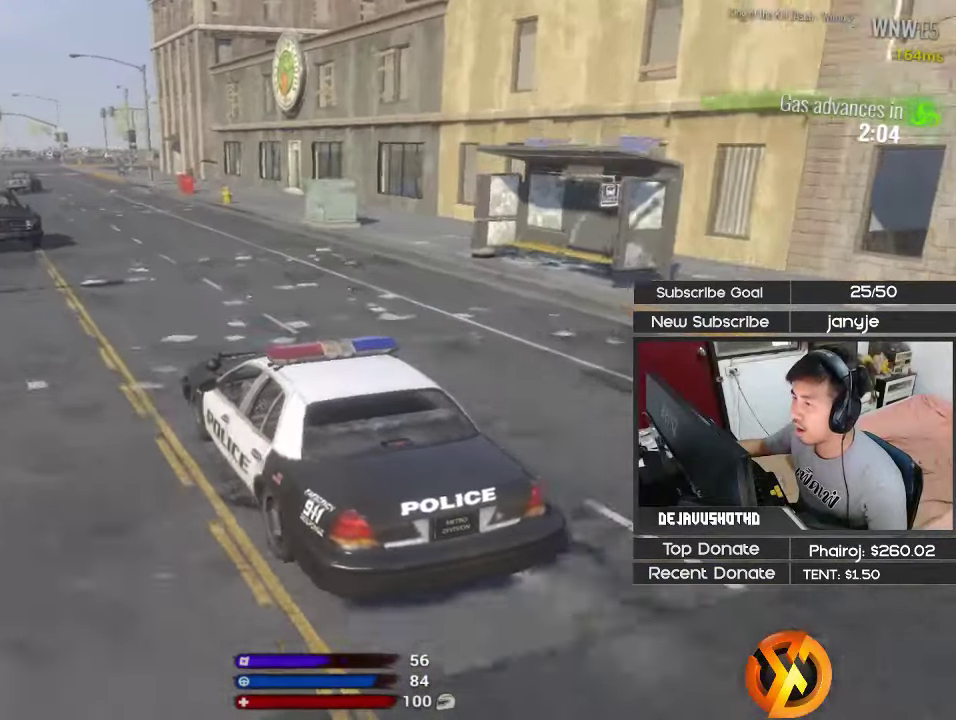
{"keys": ["shift", "w"], "events": []}
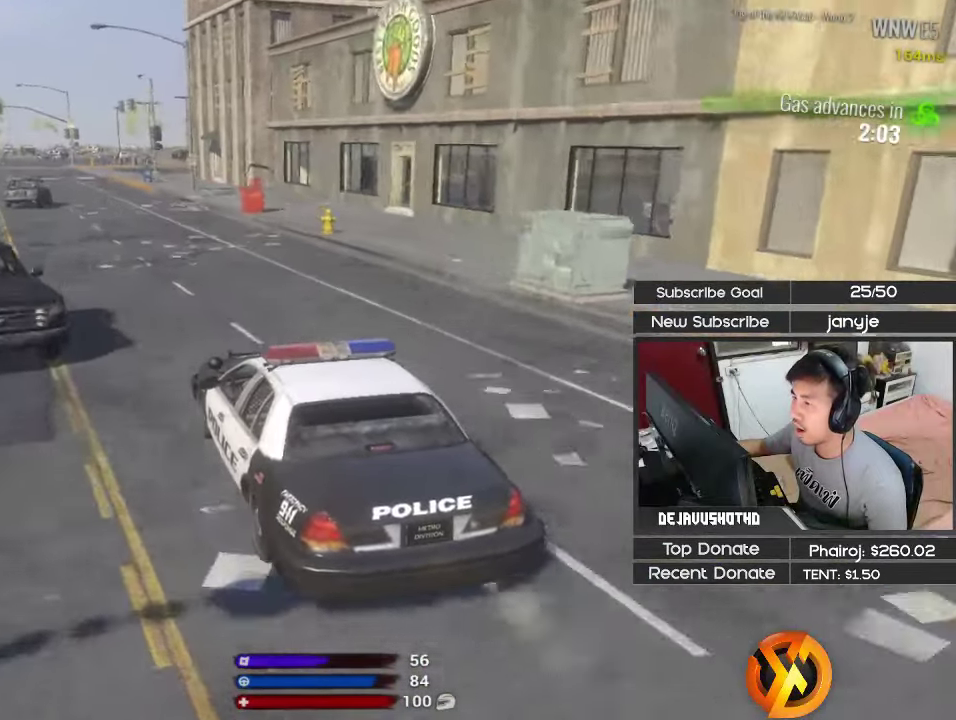
{"keys": ["shift", "w"], "events": [[17, "a", "down"], [150, "a", "up"]]}
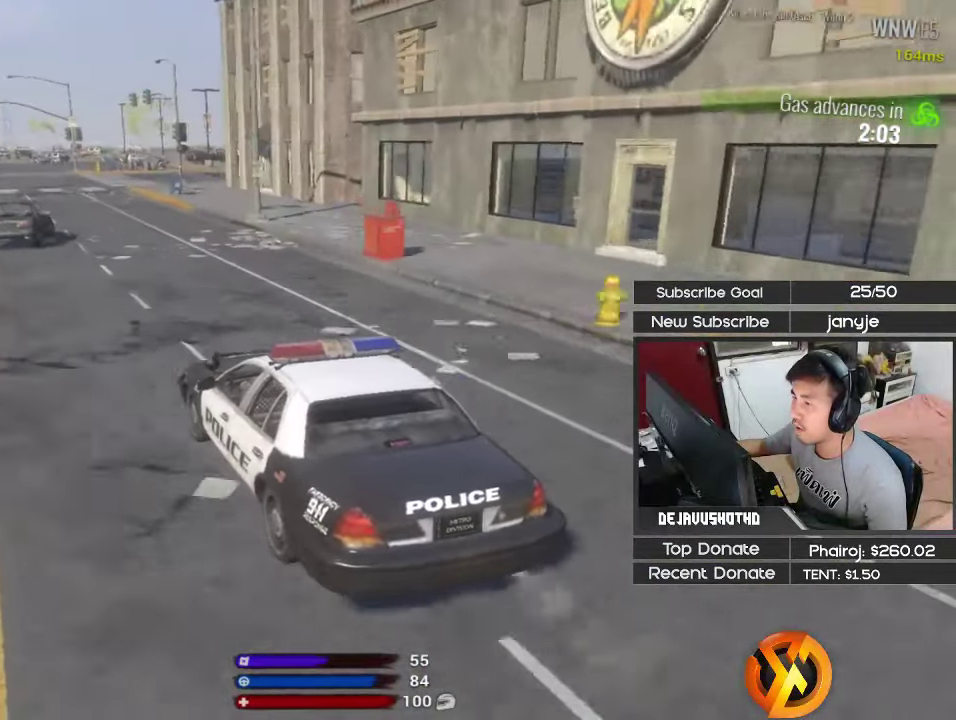
{"keys": ["d", "shift", "w"], "events": [[117, "d", "down"], [217, "d", "up"], [500, "d", "down"]]}
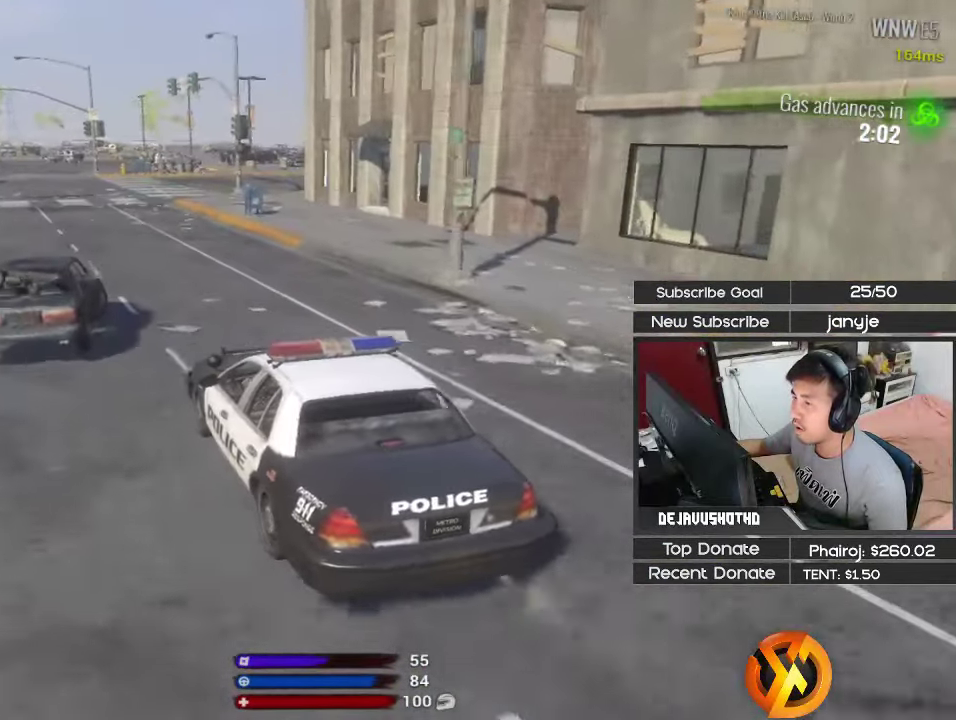
{"keys": ["w"], "events": [[100, "shift", "up"], [183, "d", "up"]]}
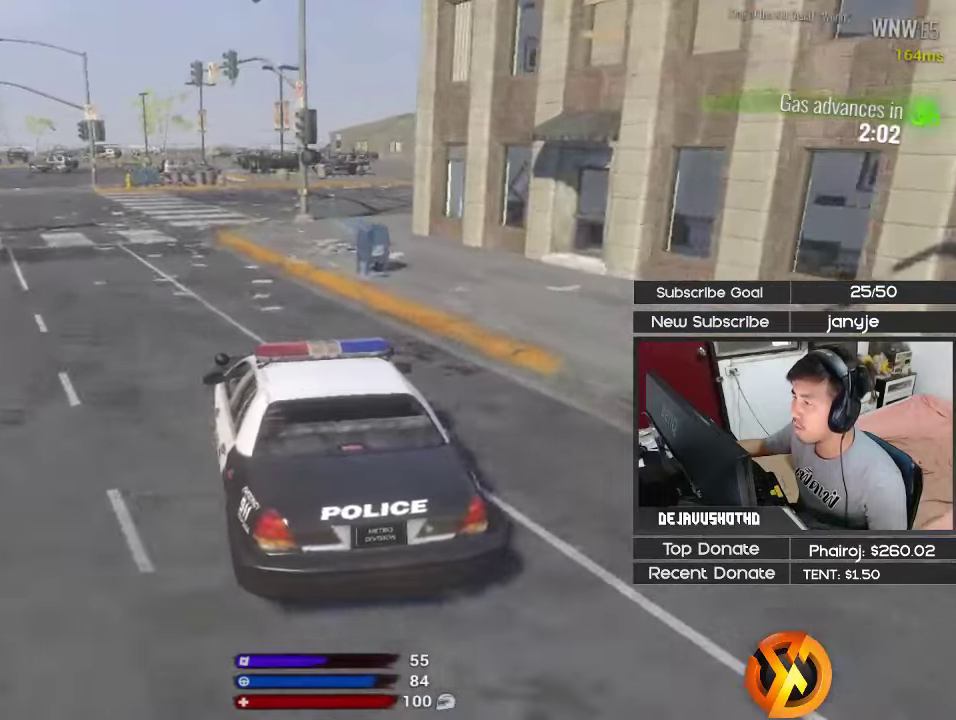
{"keys": ["d", "space", "w"], "events": [[67, "d", "down"], [300, "space", "down"]]}
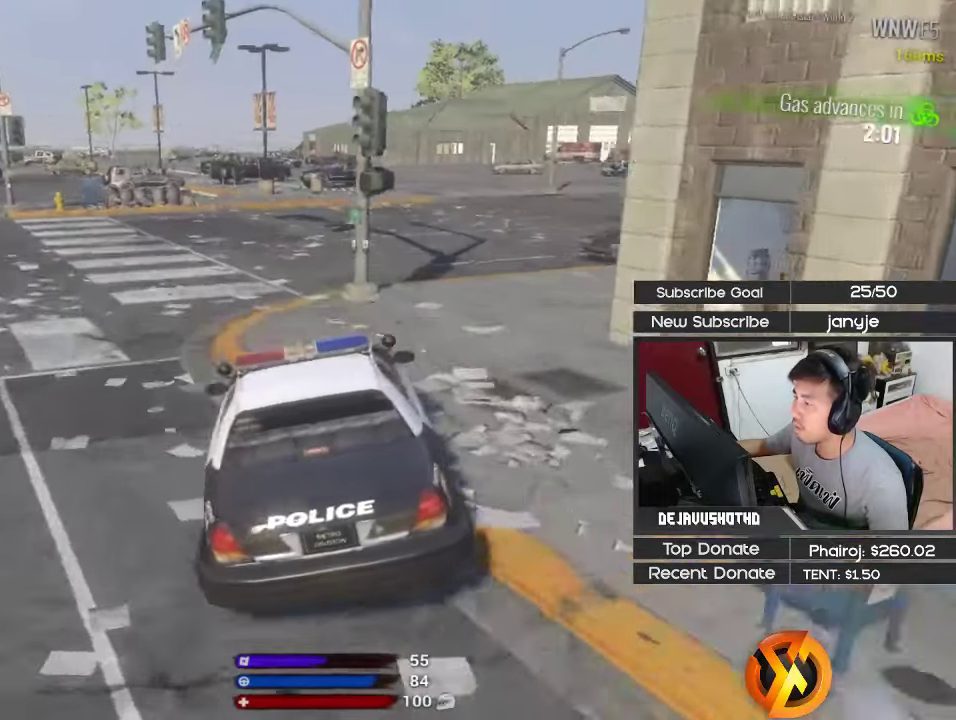
{"keys": ["d", "w"], "events": [[500, "space", "up"]]}
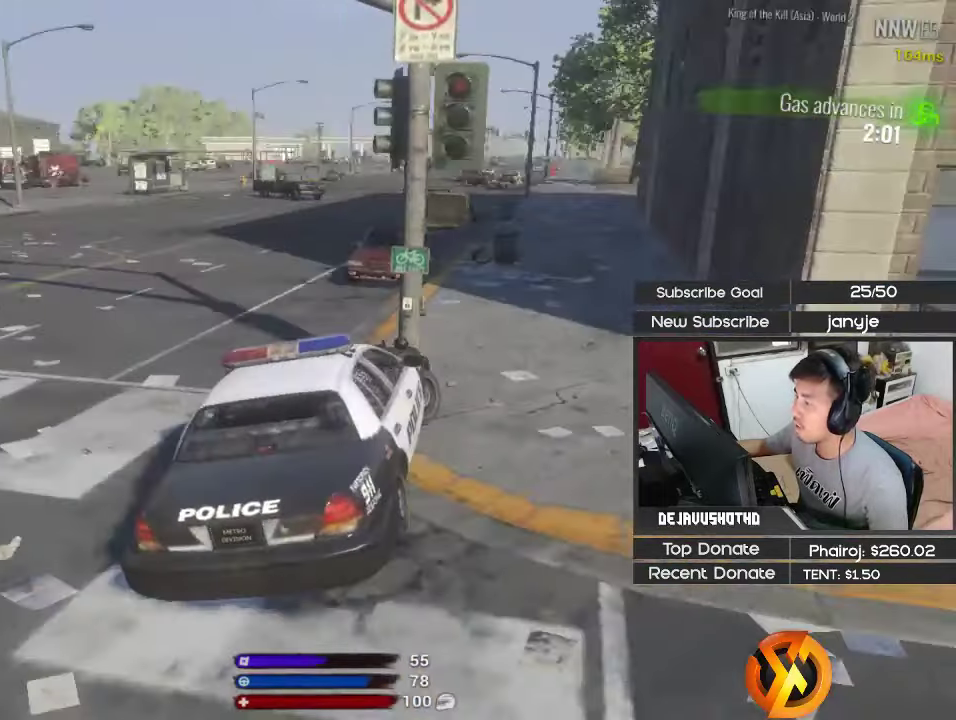
{"keys": ["d", "w"], "events": [[50, "w", "up"], [134, "d", "up"], [184, "s", "down"], [367, "s", "up"], [467, "d", "down"], [467, "w", "down"]]}
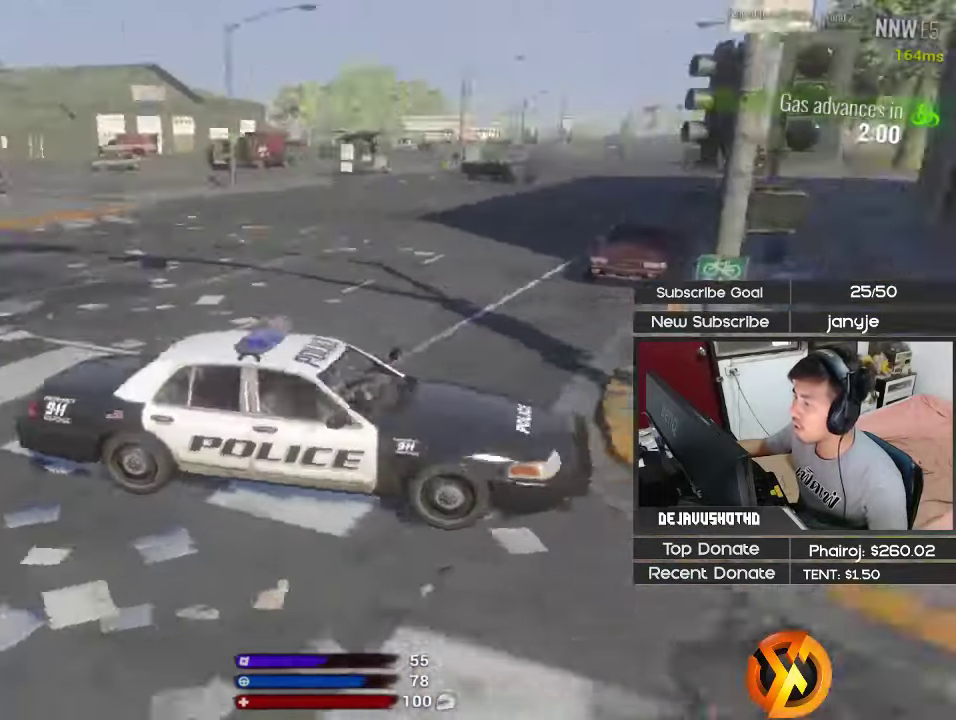
{"keys": ["d", "shift", "w"], "events": [[67, "shift", "down"]]}
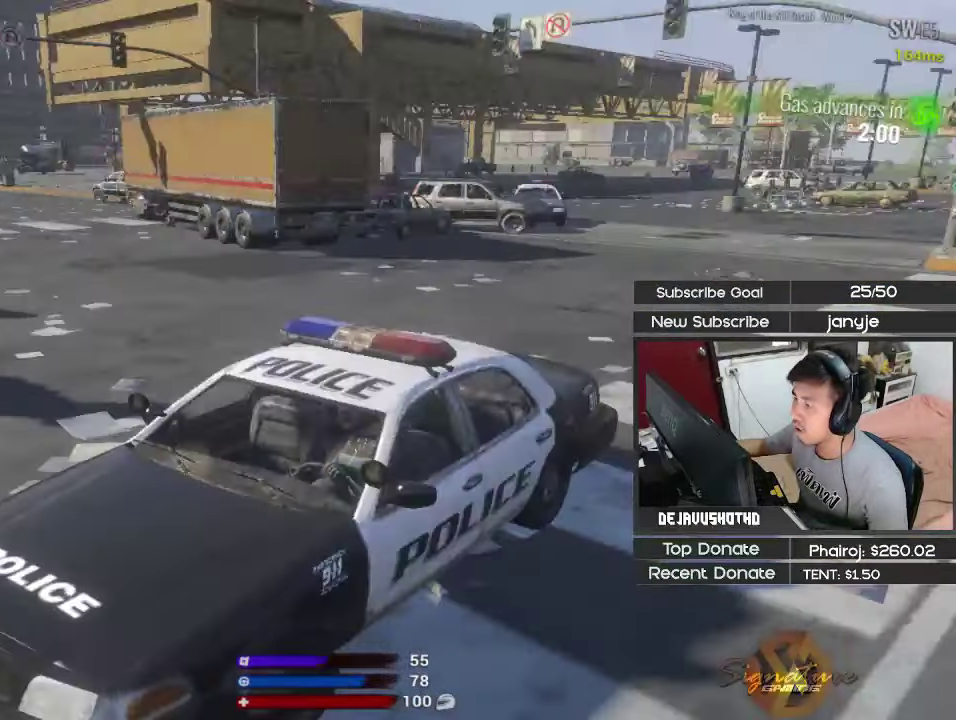
{"keys": ["d", "space", "w"], "events": [[267, "shift", "up"], [267, "space", "down"]]}
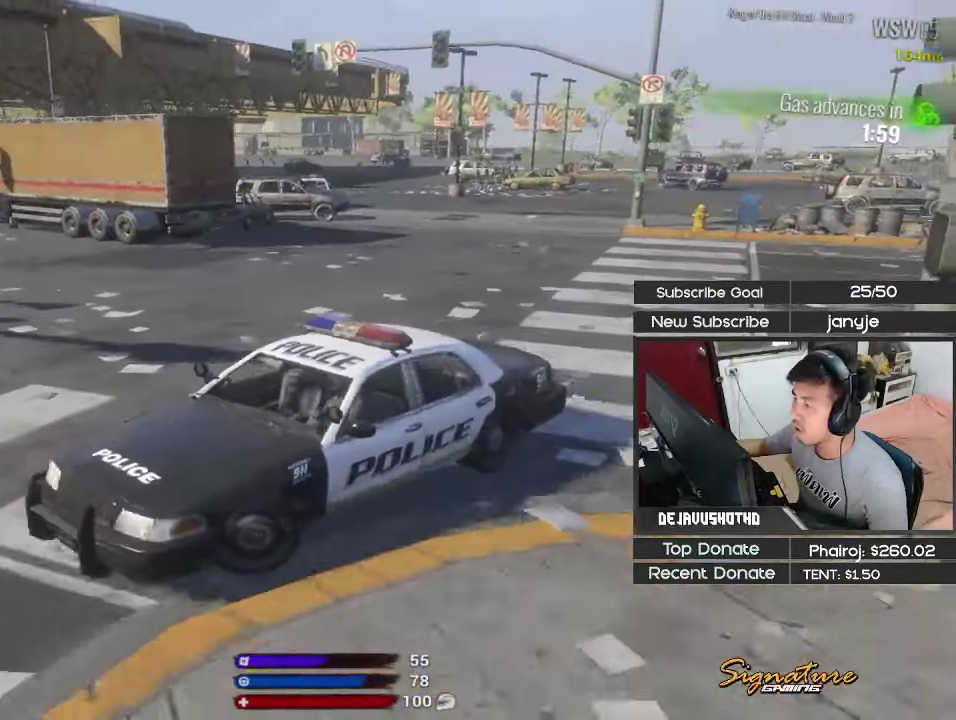
{"keys": ["d", "w"], "events": [[234, "space", "up"], [234, "w", "up"], [467, "w", "down"]]}
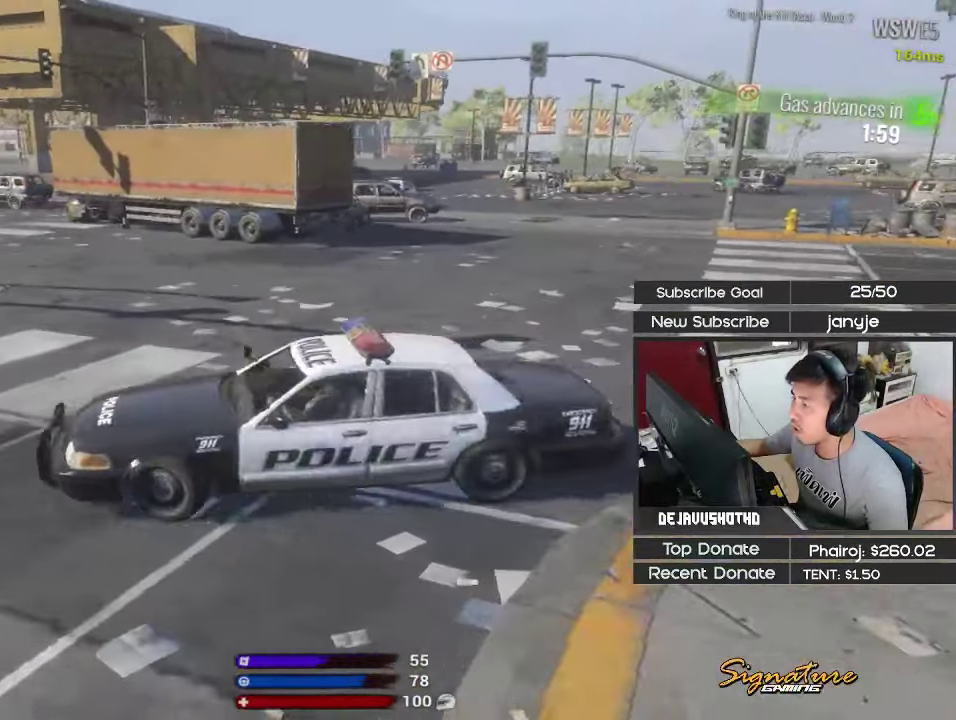
{"keys": ["d"], "events": [[67, "shift", "down"], [434, "w", "up"], [484, "shift", "up"]]}
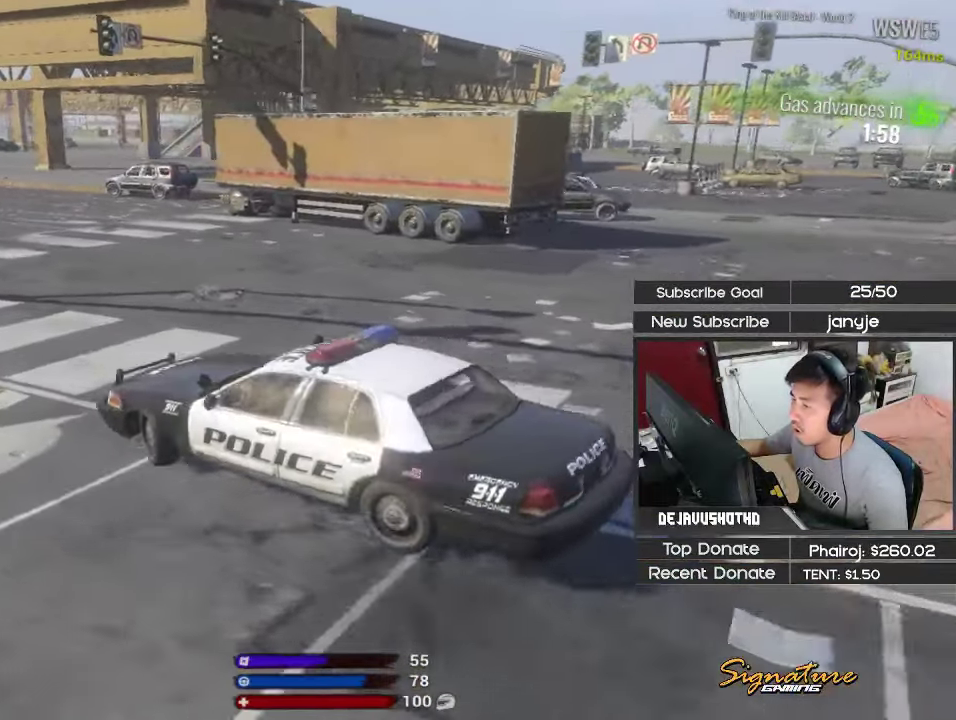
{"keys": ["d"], "events": [[84, "space", "down"], [117, "s", "down"], [317, "s", "up"], [400, "space", "up"]]}
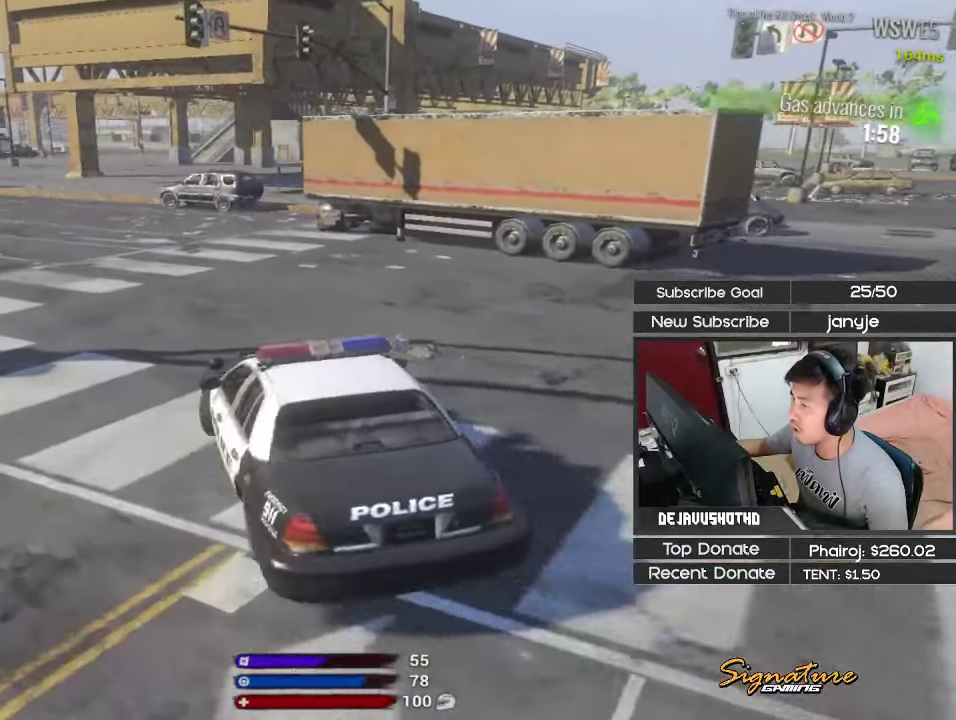
{"keys": ["d", "shift", "w"], "events": [[50, "w", "down"], [284, "shift", "down"]]}